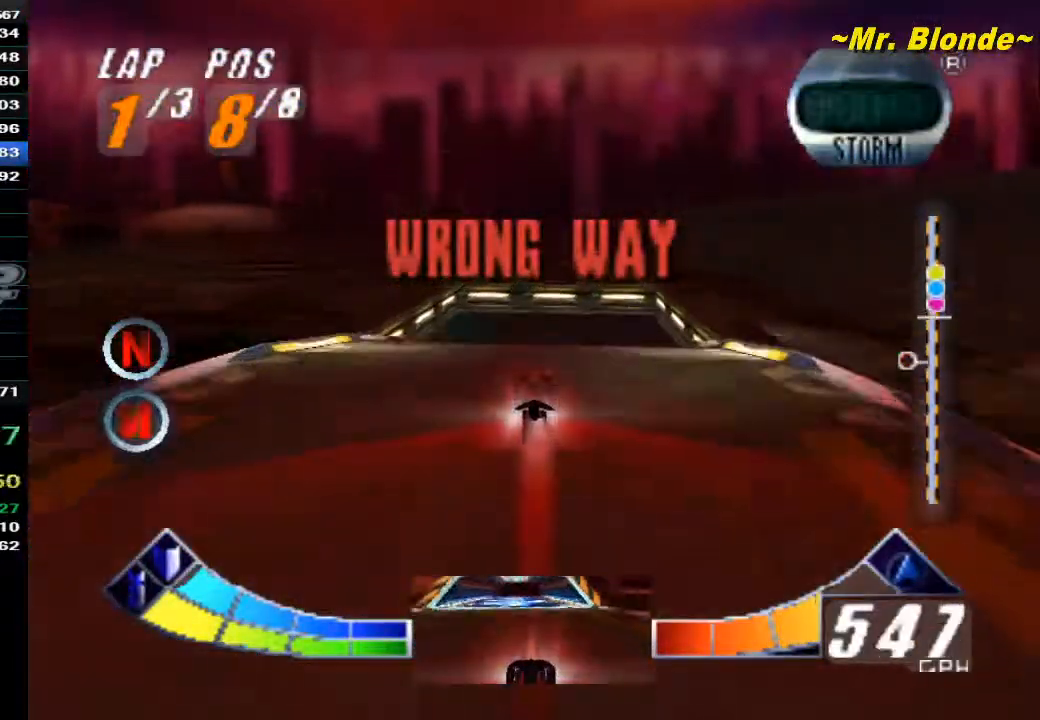
Gameplay with a controller (Nintendo layout); each line is a JSON object with the inputs held at the frame after it. "events" lists button and stick changes between this image and that frame as [ms after this image, input, new state], when the widget could be followed in between. Not read: L3 R3.
{"buttons": ["A"], "left_stick": "up", "events": []}
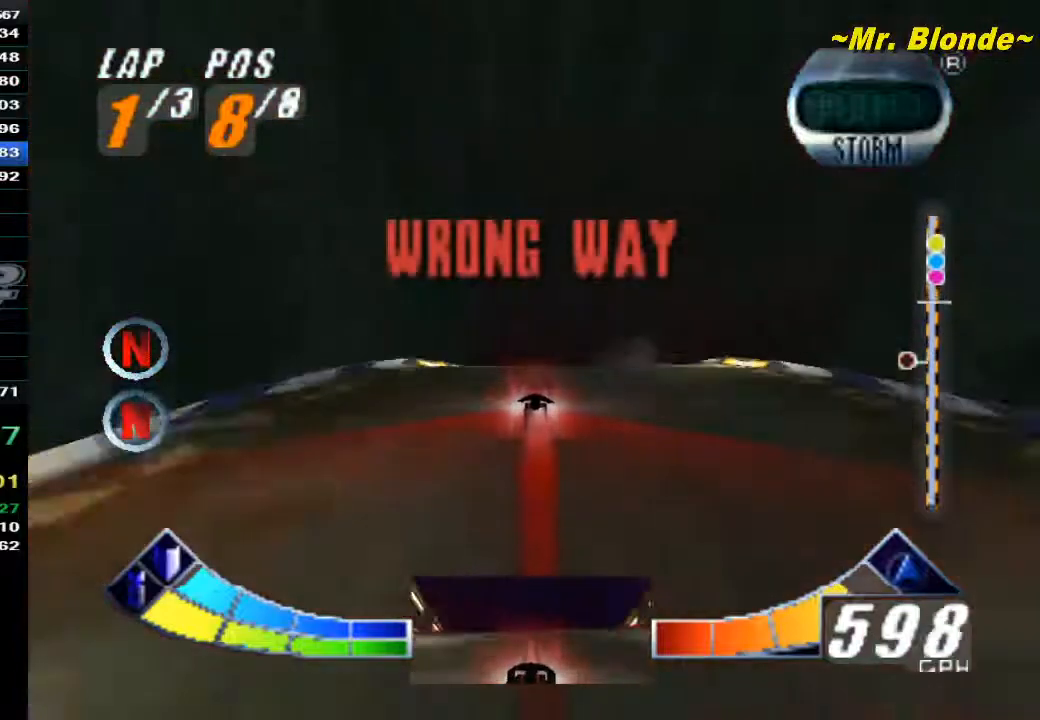
{"buttons": ["A"], "left_stick": "up", "events": []}
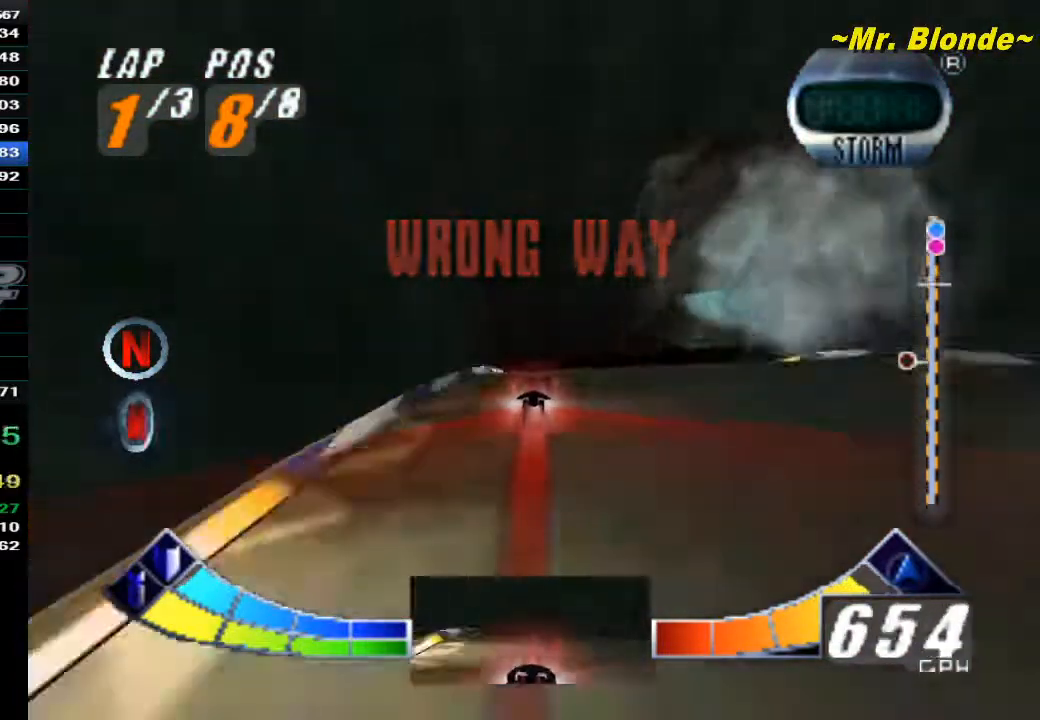
{"buttons": ["A"], "left_stick": "up", "events": []}
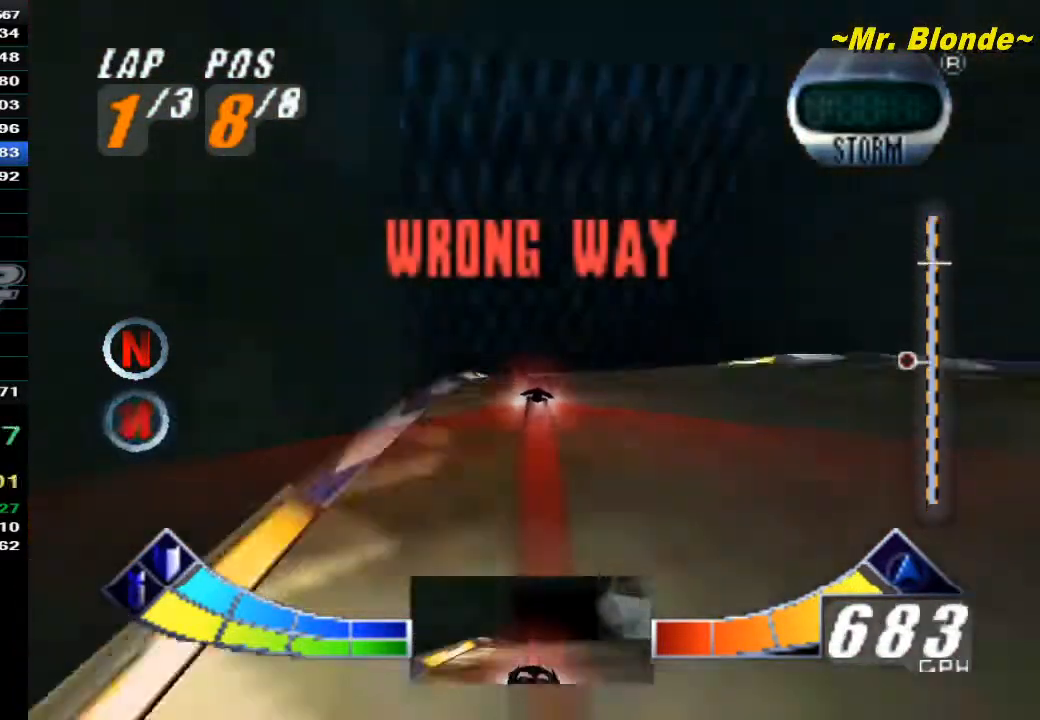
{"buttons": ["A"], "left_stick": "up", "events": []}
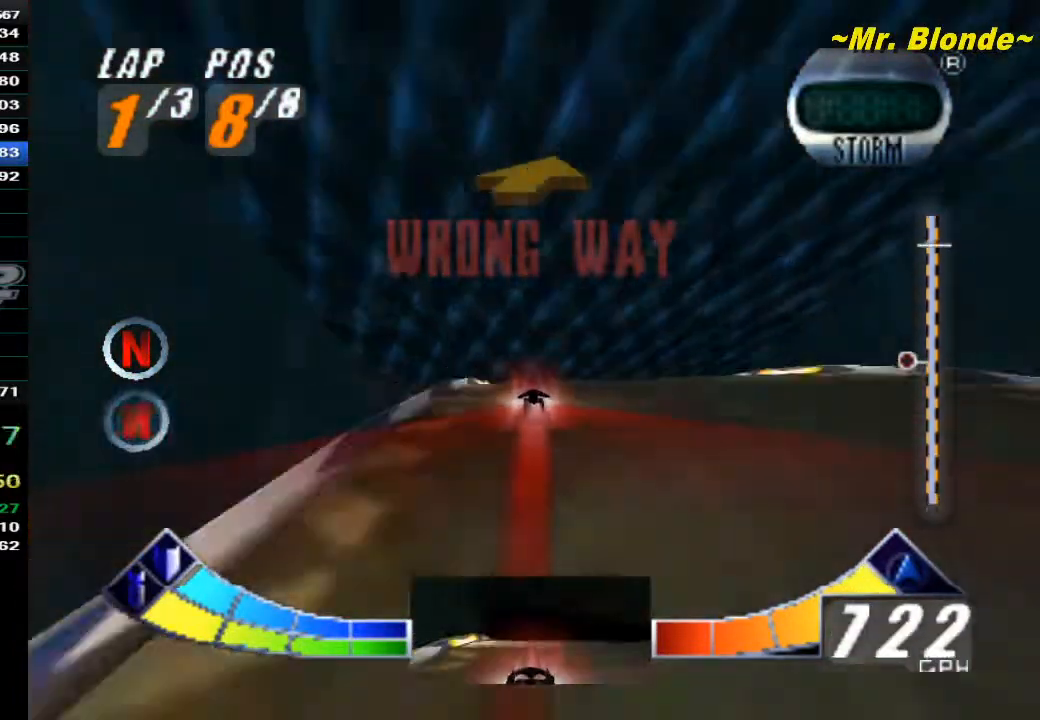
{"buttons": ["A"], "left_stick": "up", "events": [[17, "left_stick", "up-right"], [133, "left_stick", "up"]]}
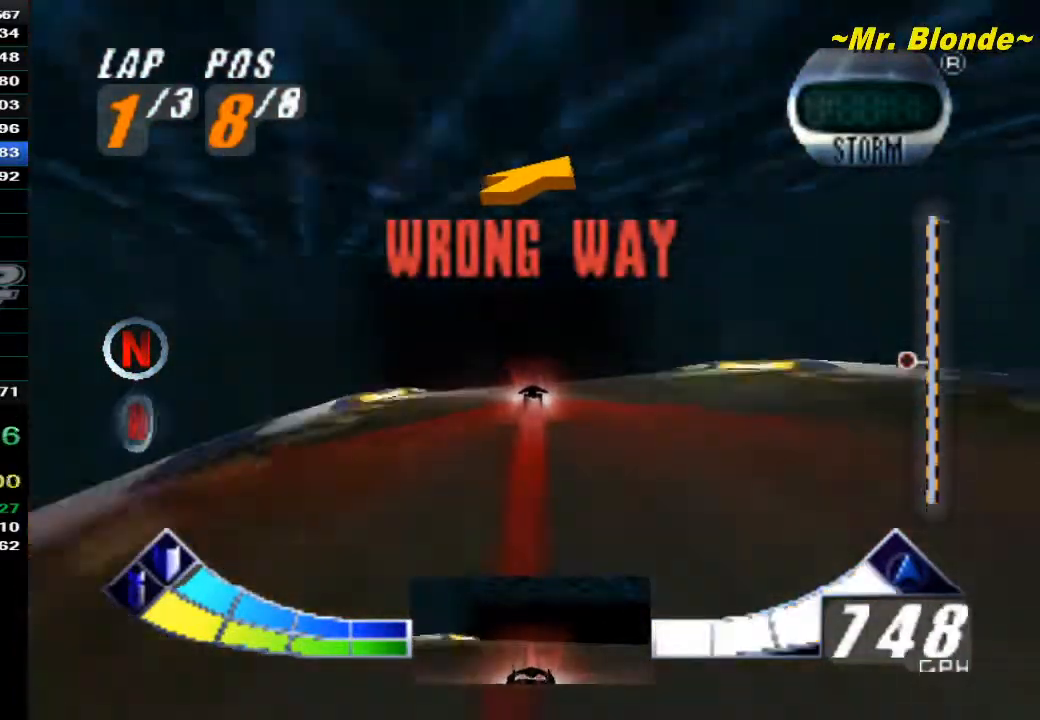
{"buttons": [], "left_stick": "up", "events": [[333, "A", "up"]]}
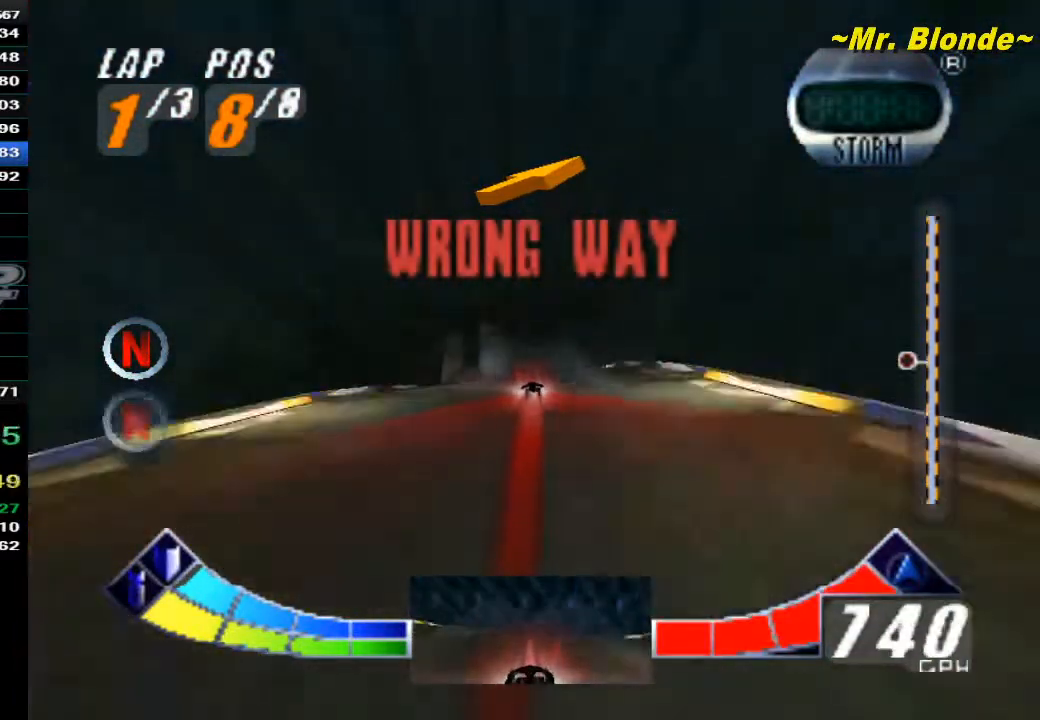
{"buttons": [], "left_stick": "up", "events": [[67, "A", "down"], [133, "A", "up"], [233, "A", "down"], [300, "A", "up"], [400, "A", "down"], [450, "A", "up"]]}
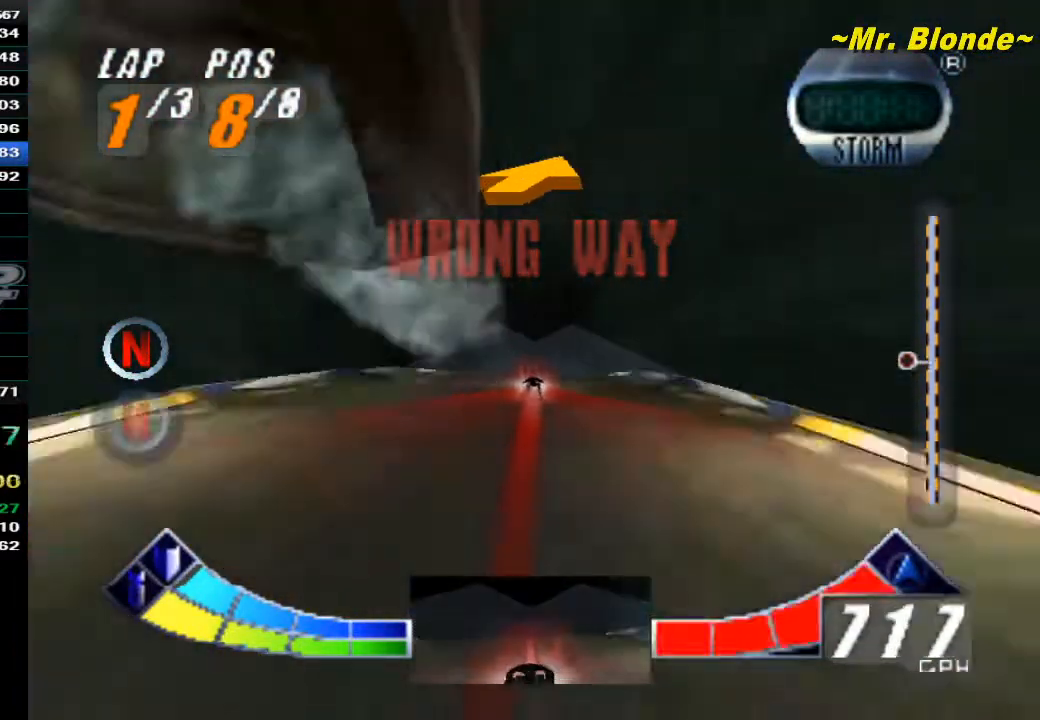
{"buttons": [], "left_stick": "up", "events": [[67, "A", "down"], [133, "A", "up"], [233, "A", "down"], [283, "A", "up"], [367, "A", "down"], [467, "A", "up"]]}
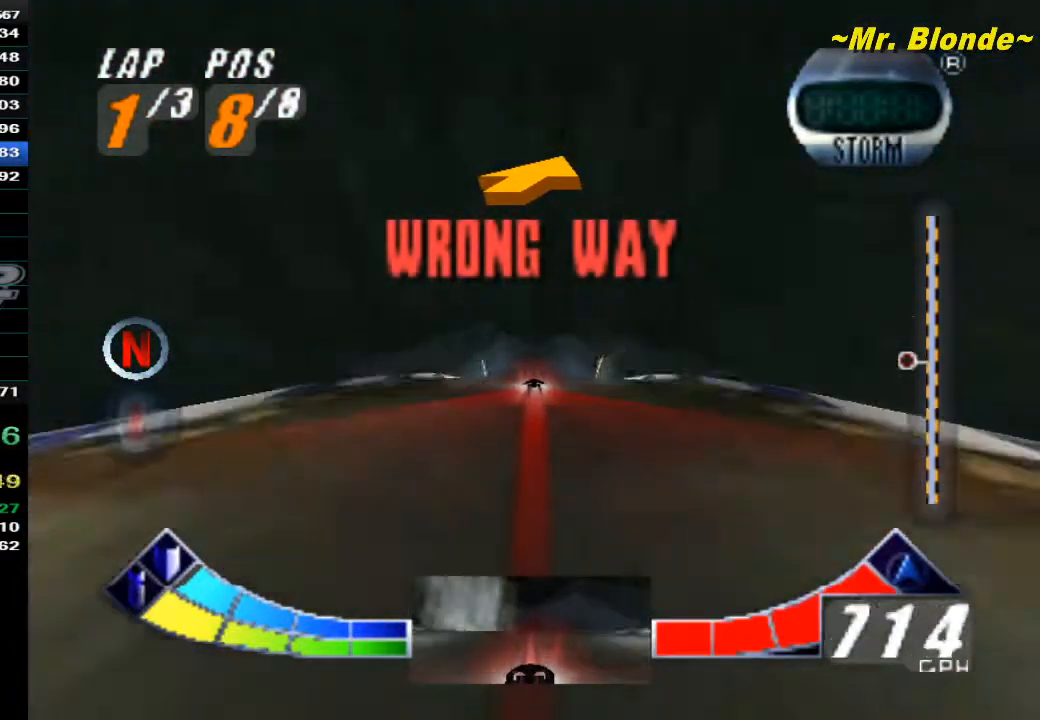
{"buttons": [], "left_stick": "up", "events": [[33, "A", "down"], [100, "A", "up"], [200, "A", "down"], [283, "A", "up"], [383, "A", "down"], [450, "A", "up"]]}
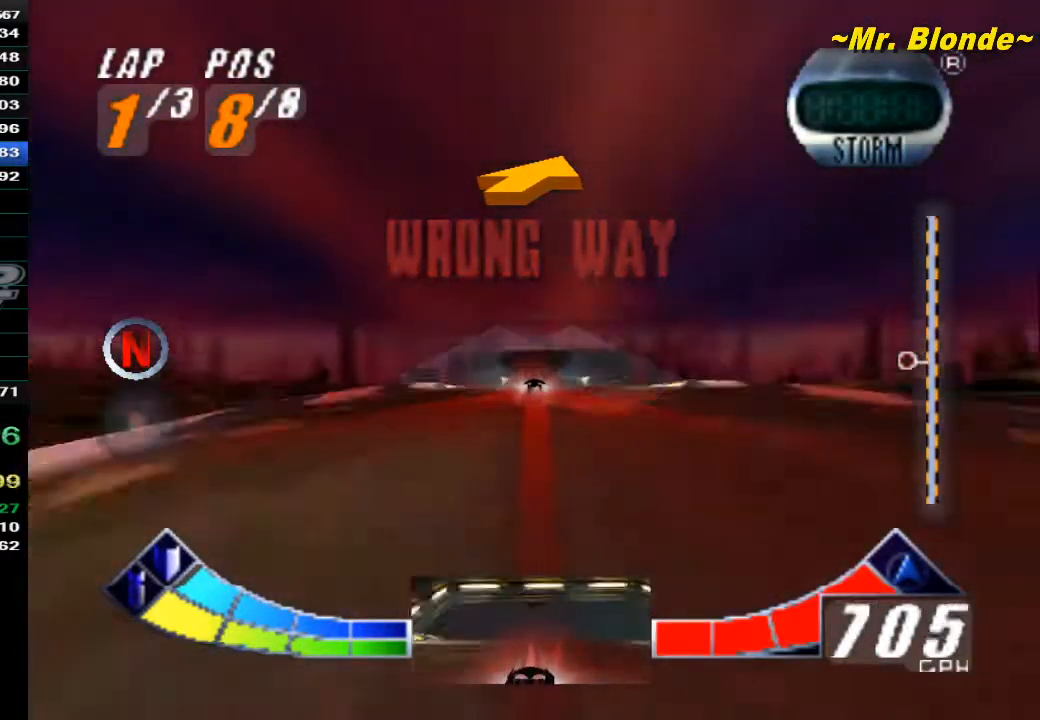
{"buttons": [], "left_stick": "center", "events": [[67, "A", "down"], [117, "A", "up"], [250, "A", "down"], [283, "left_stick", "center"], [300, "A", "up"], [450, "A", "down"], [483, "A", "up"]]}